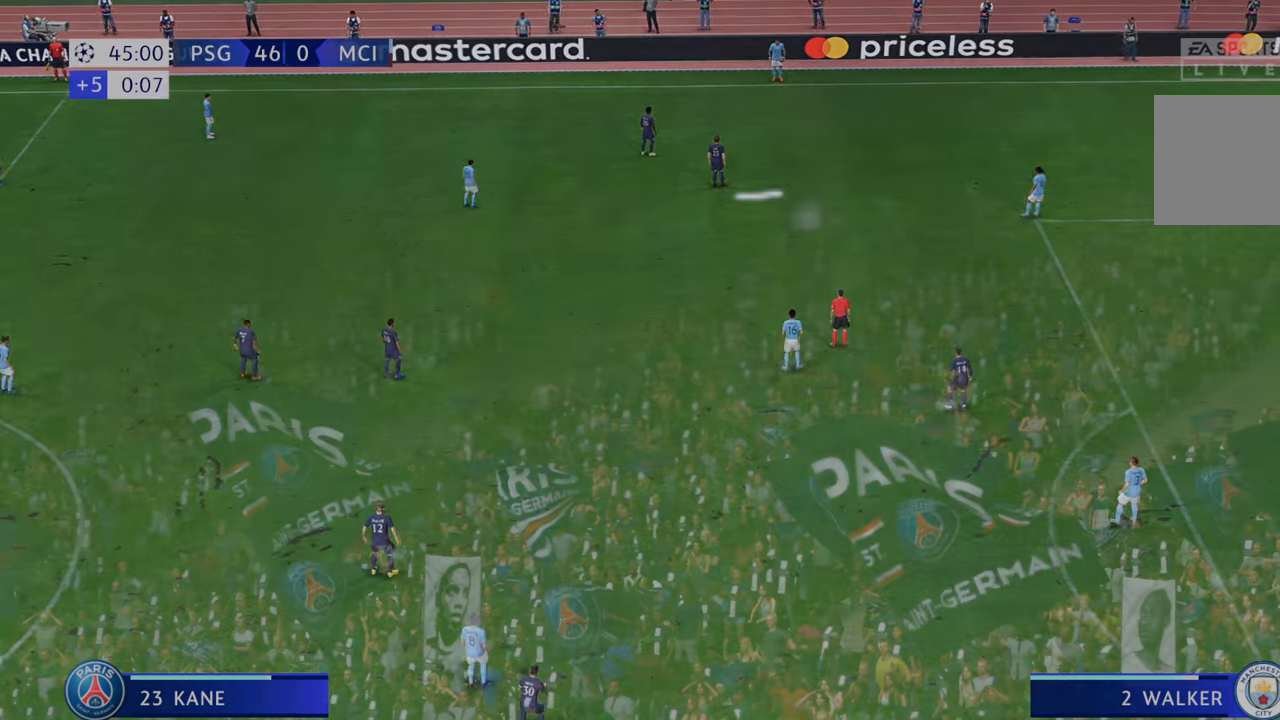
Gameplay with a controller (Xbox layout); each line is a JSON object with the inputs held at the frame after it. "events" lists button and stick changes between this image and that frame as [ms after this image, input, new state], when the widget could be followed in between. Not read: L3 R3.
{"buttons": ["R2"], "left_stick": "center", "right_stick": "center", "events": [[67, "L1", "up"], [67, "R1", "up"]]}
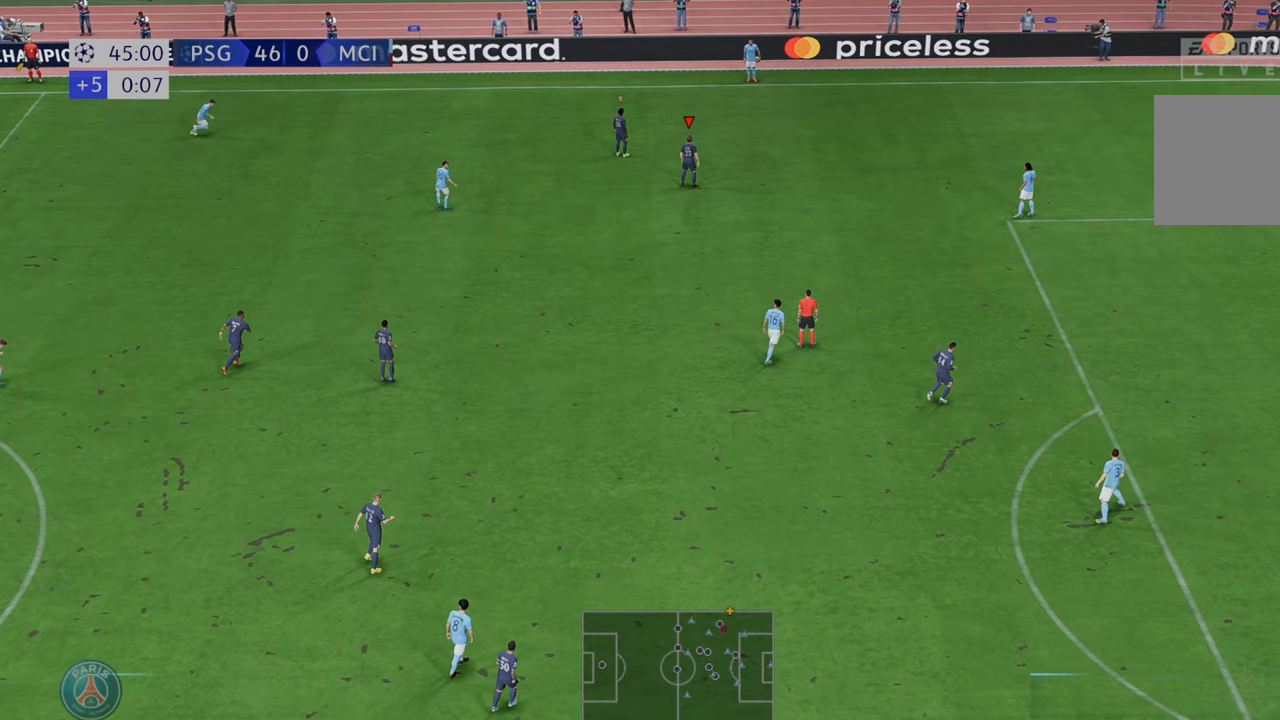
{"buttons": ["R2"], "left_stick": "center", "right_stick": "center", "events": []}
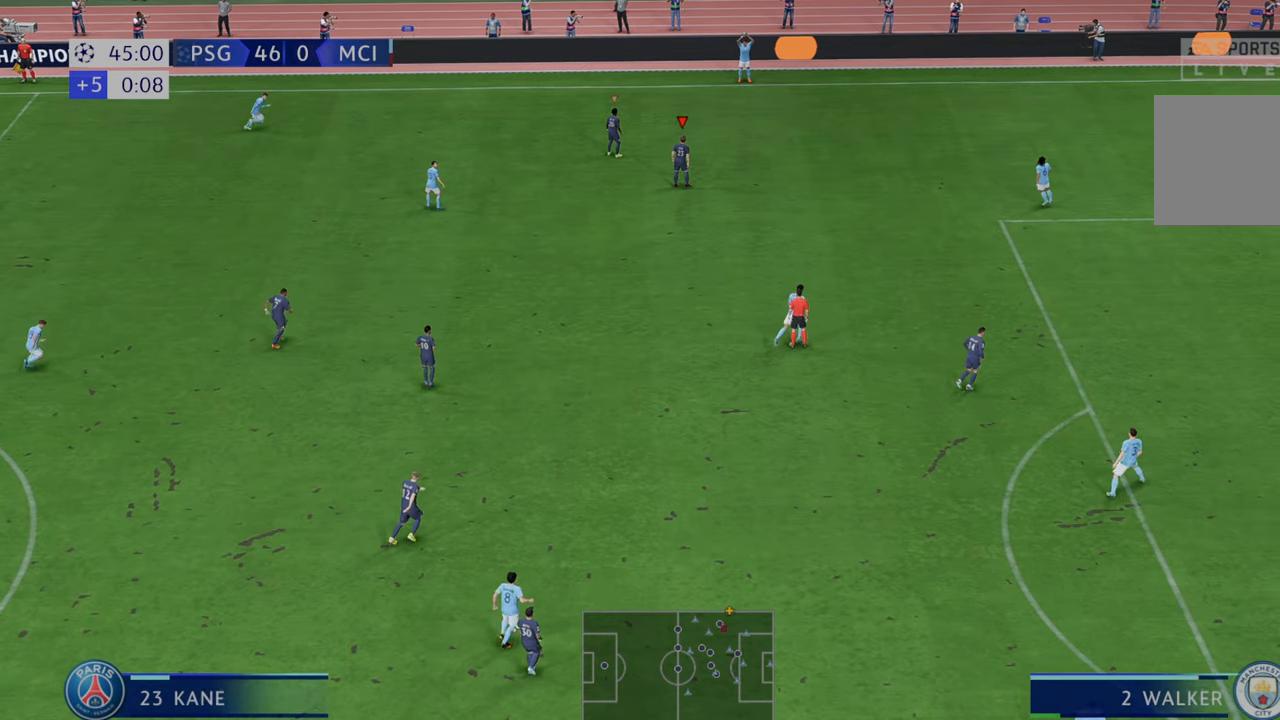
{"buttons": ["R2"], "left_stick": "up-left", "right_stick": "center", "events": [[67, "L1", "down"], [100, "left_stick", "up-left"], [250, "L1", "up"]]}
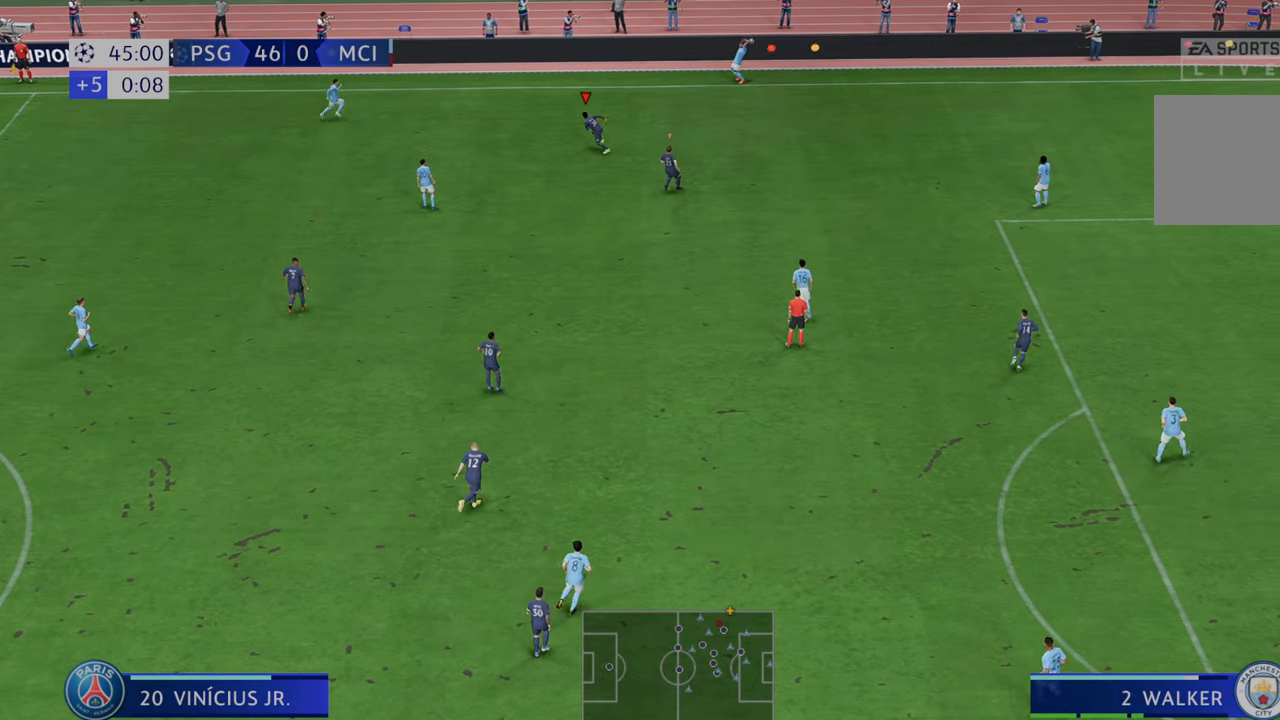
{"buttons": ["R2"], "left_stick": "up", "right_stick": "center", "events": [[333, "left_stick", "up"]]}
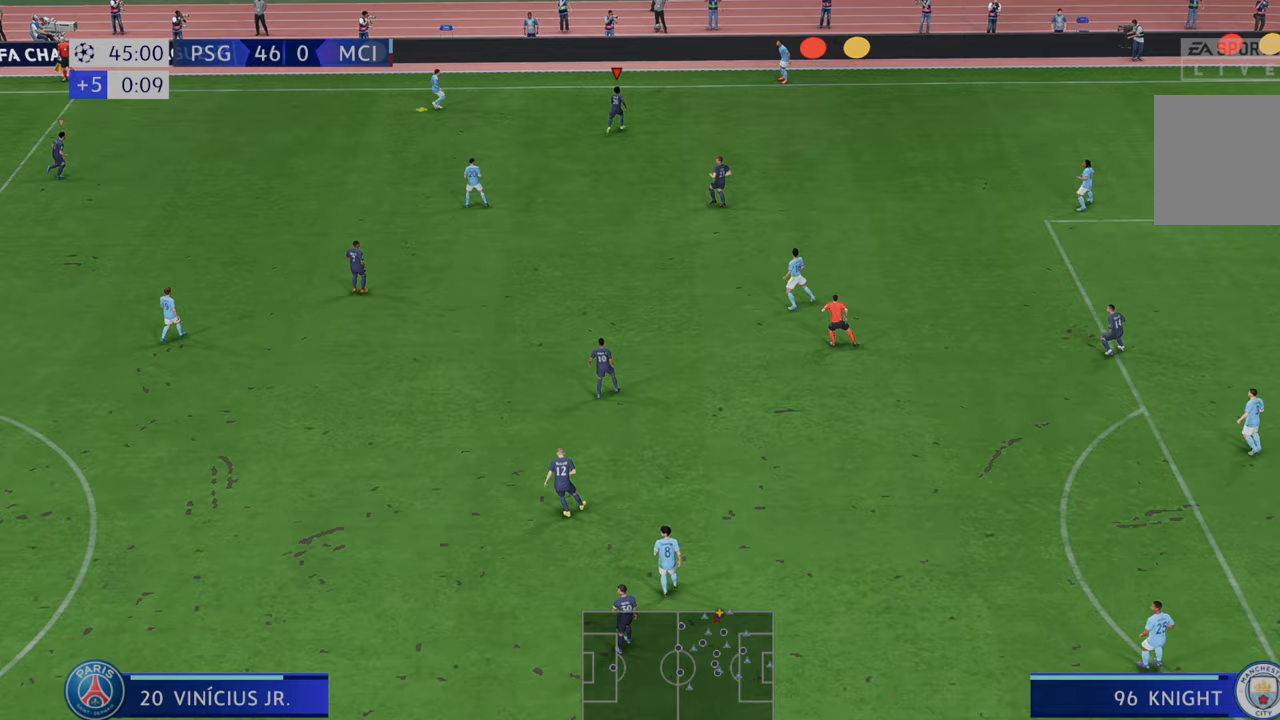
{"buttons": ["R2"], "left_stick": "left", "right_stick": "center", "events": [[33, "left_stick", "up-left"], [400, "left_stick", "left"]]}
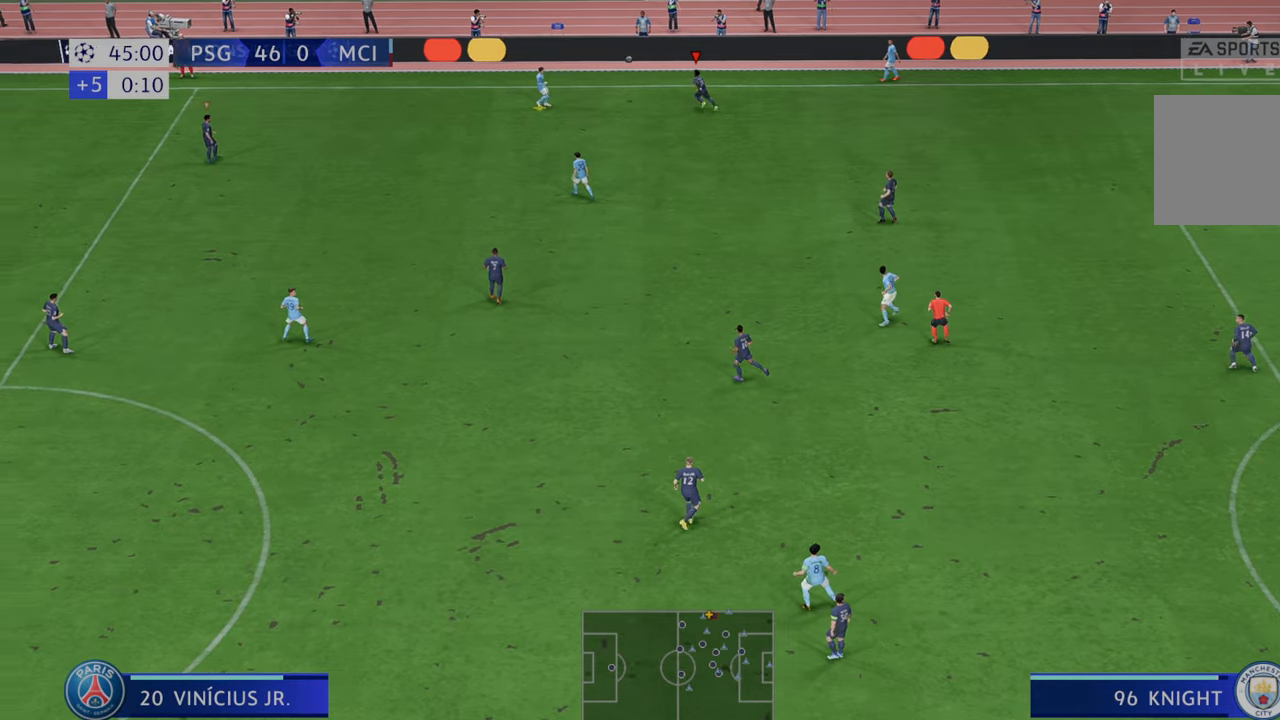
{"buttons": ["R2"], "left_stick": "left", "right_stick": "center", "events": []}
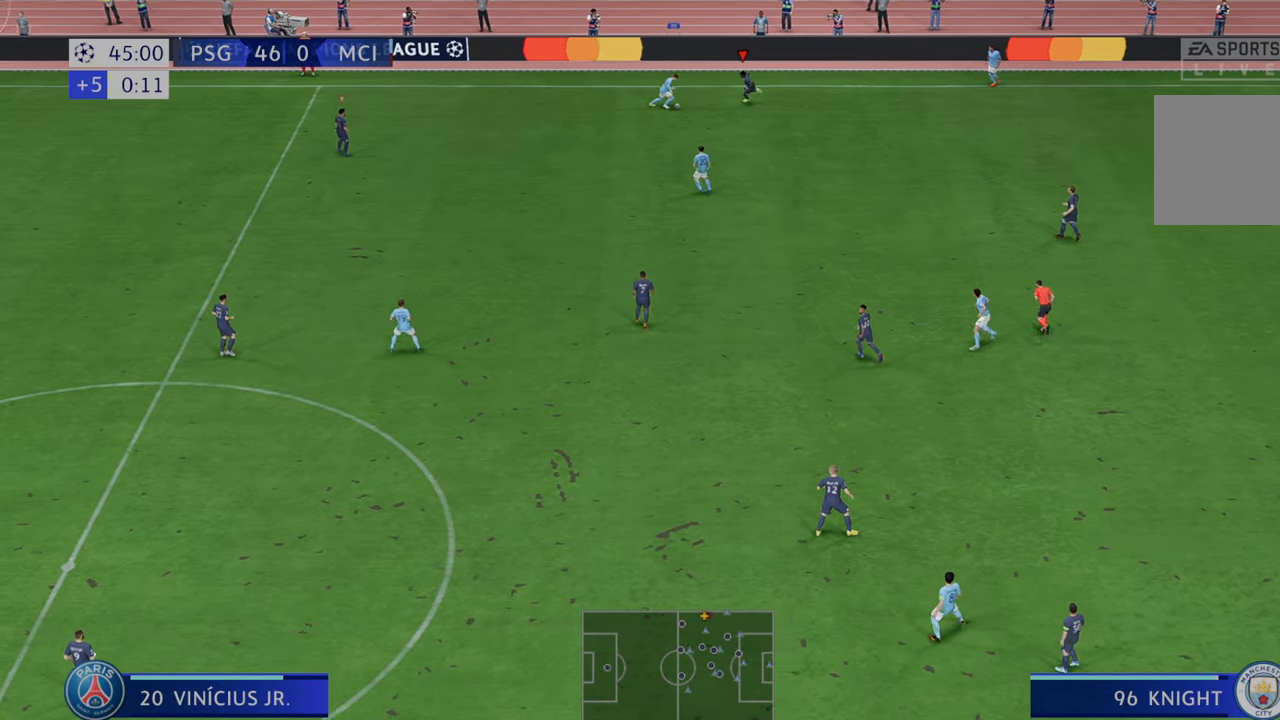
{"buttons": ["R2"], "left_stick": "down", "right_stick": "center", "events": [[350, "left_stick", "down"]]}
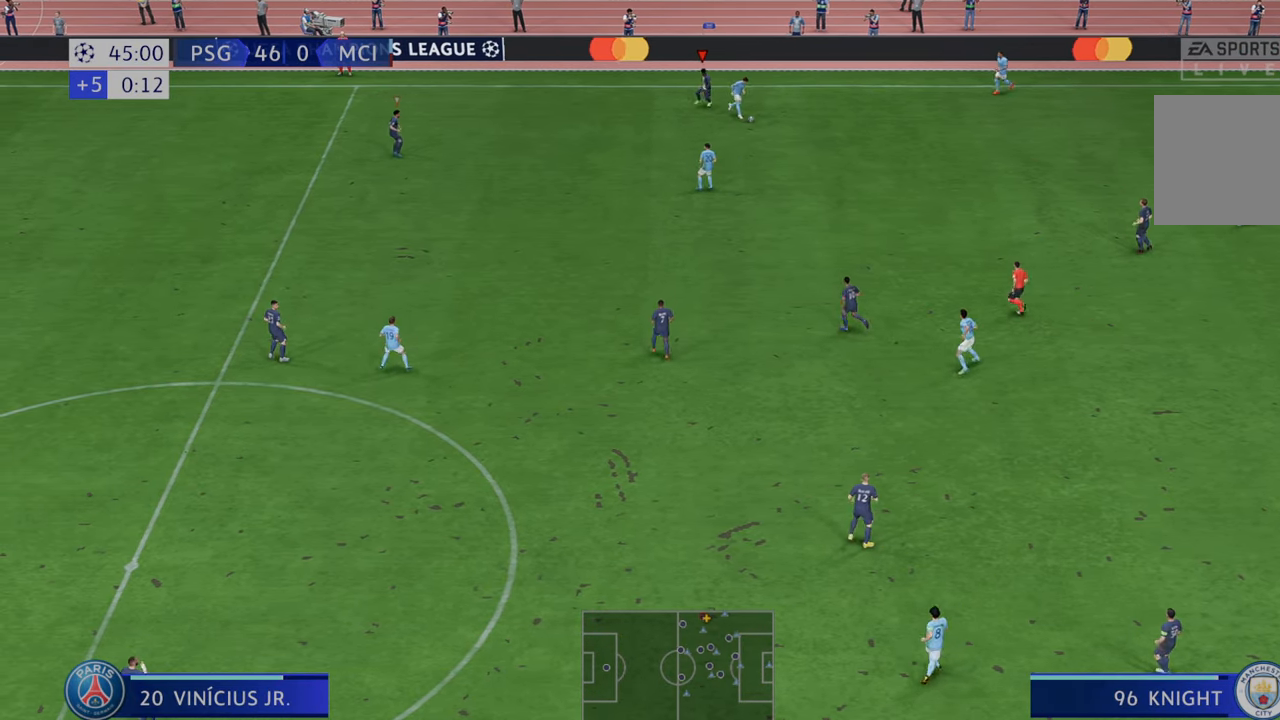
{"buttons": ["R2"], "left_stick": "down-right", "right_stick": "center", "events": [[467, "left_stick", "down-right"]]}
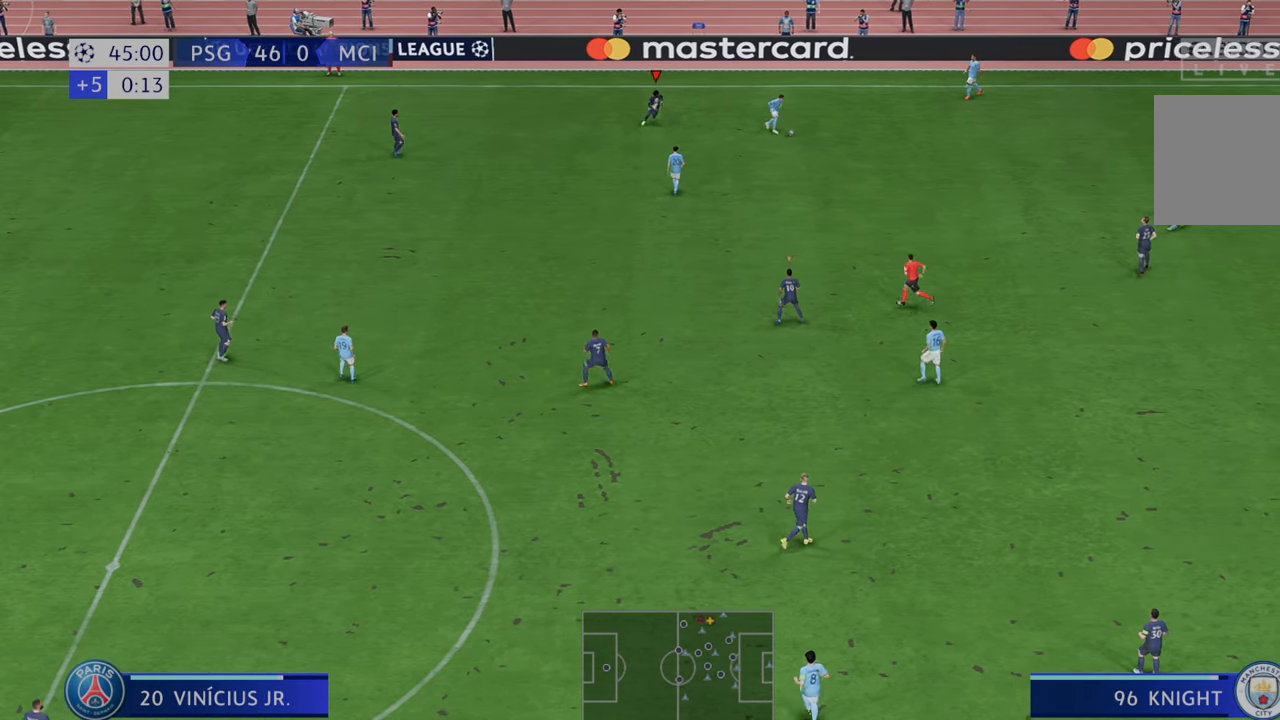
{"buttons": ["R2"], "left_stick": "center", "right_stick": "center", "events": [[333, "left_stick", "center"]]}
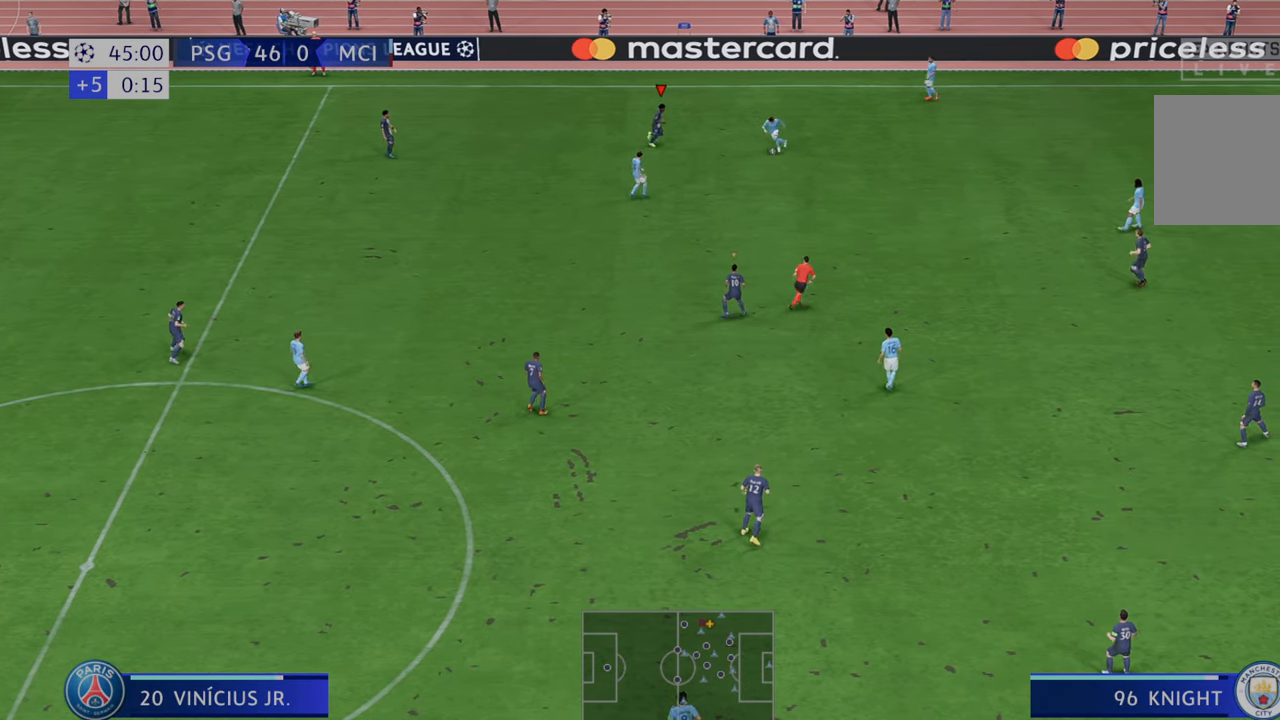
{"buttons": ["R2"], "left_stick": "down", "right_stick": "center", "events": [[33, "left_stick", "right"], [100, "left_stick", "down-right"], [267, "left_stick", "down"]]}
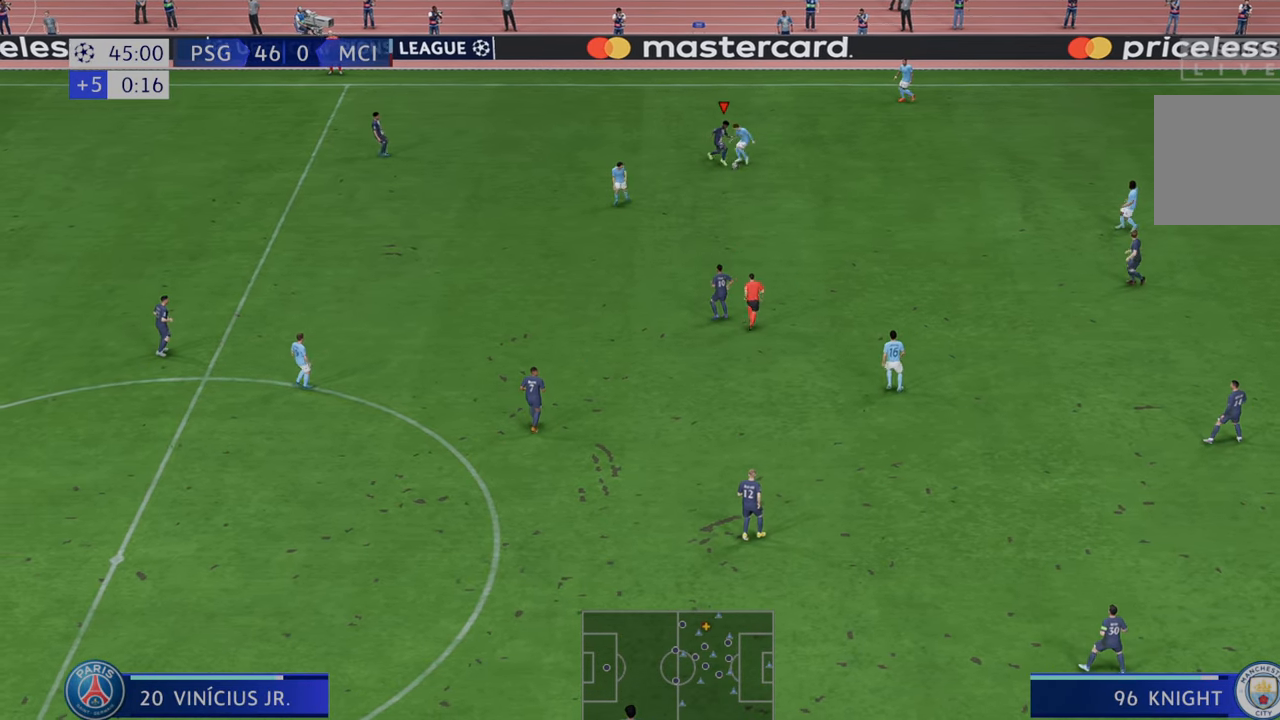
{"buttons": ["R2"], "left_stick": "down", "right_stick": "center", "events": []}
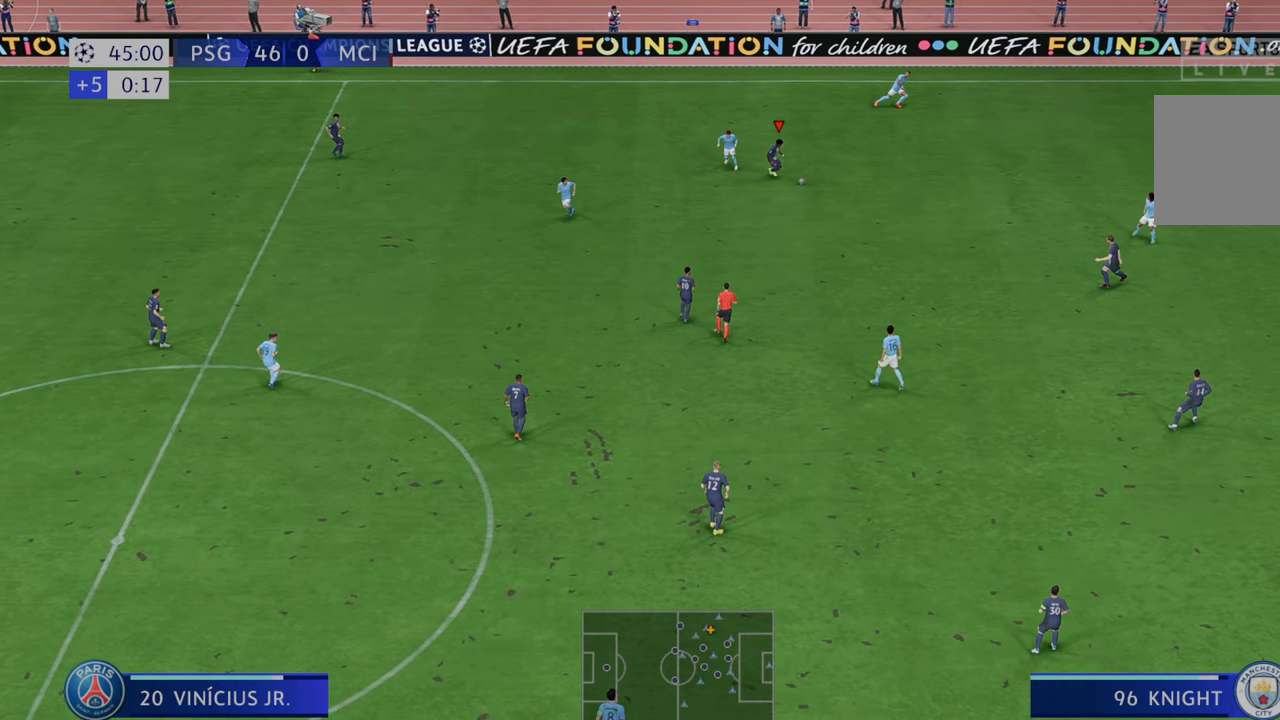
{"buttons": ["A", "R2"], "left_stick": "down", "right_stick": "center", "events": [[317, "A", "down"], [317, "L1", "down"], [450, "L1", "up"]]}
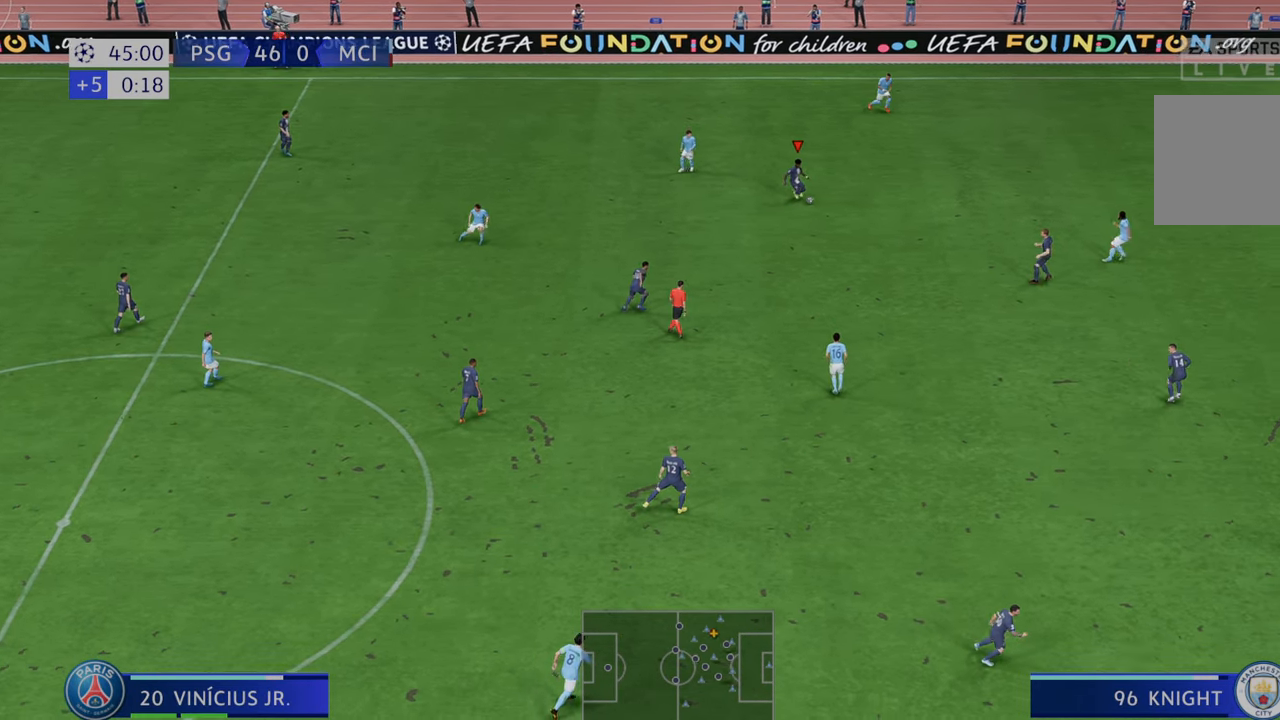
{"buttons": ["R2"], "left_stick": "down", "right_stick": "center", "events": [[17, "A", "up"]]}
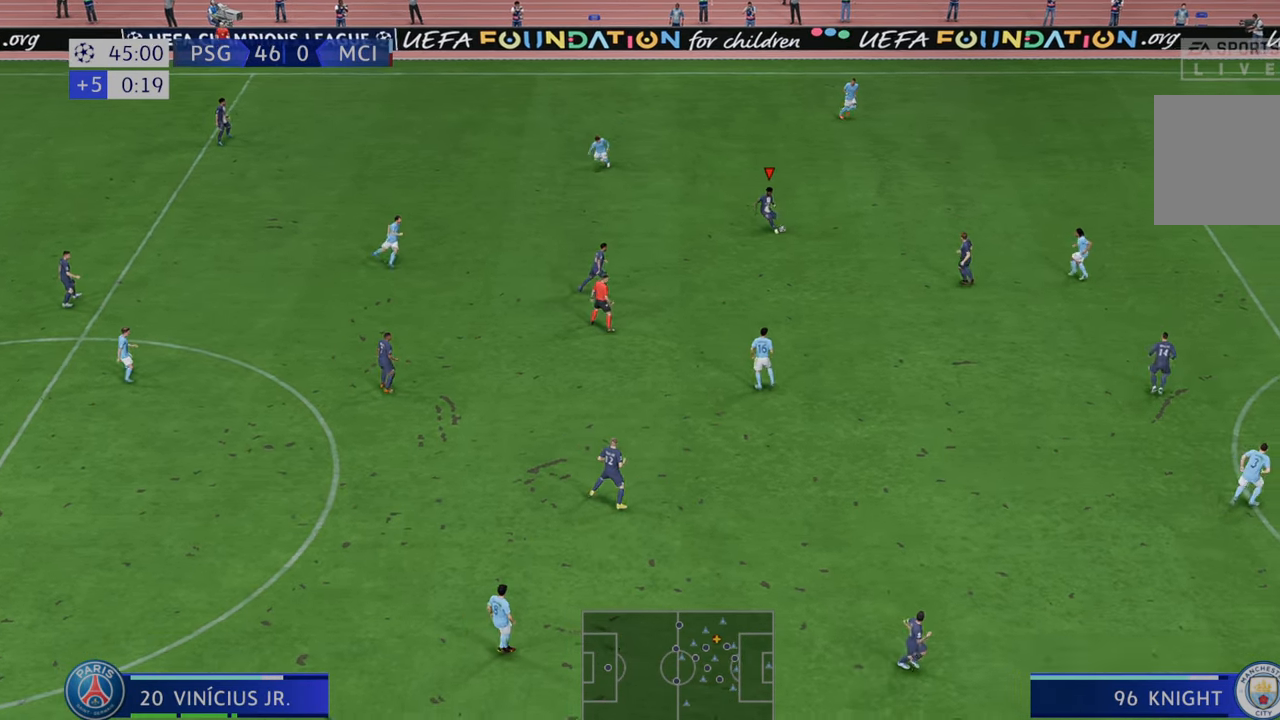
{"buttons": ["R2"], "left_stick": "down-right", "right_stick": "center", "events": [[400, "left_stick", "down-right"]]}
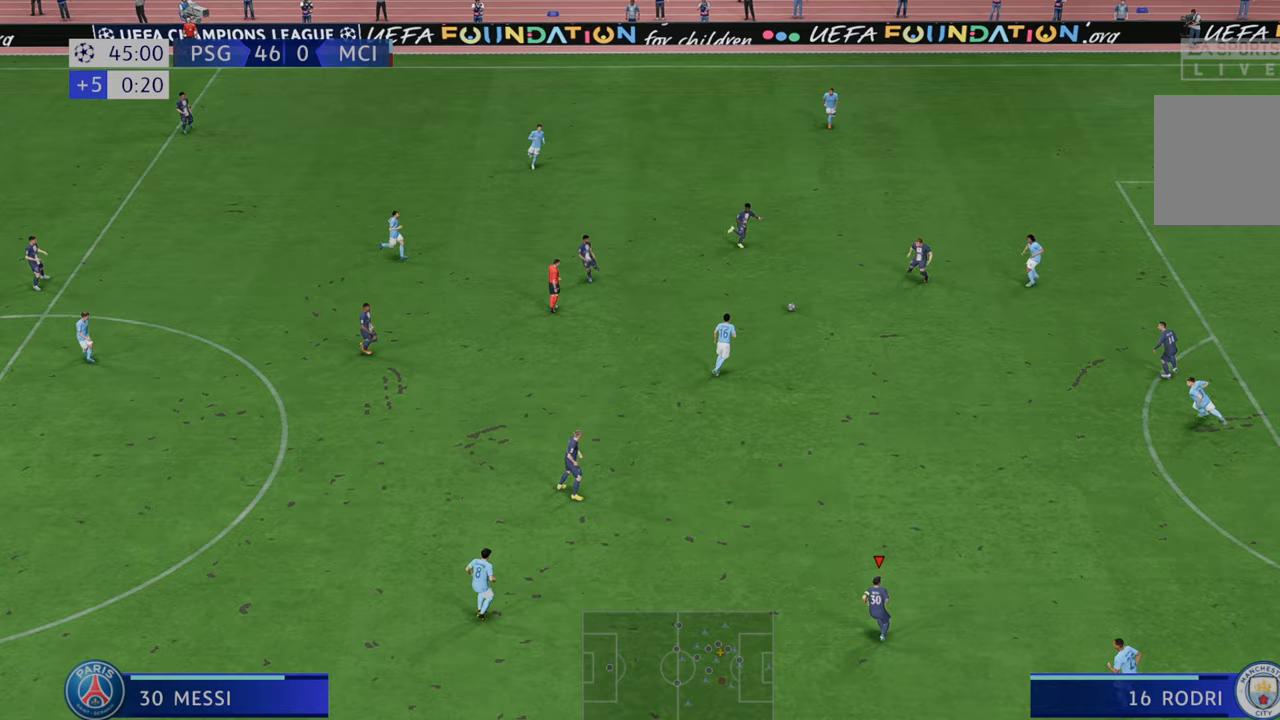
{"buttons": ["R2"], "left_stick": "right", "right_stick": "center", "events": [[250, "left_stick", "right"]]}
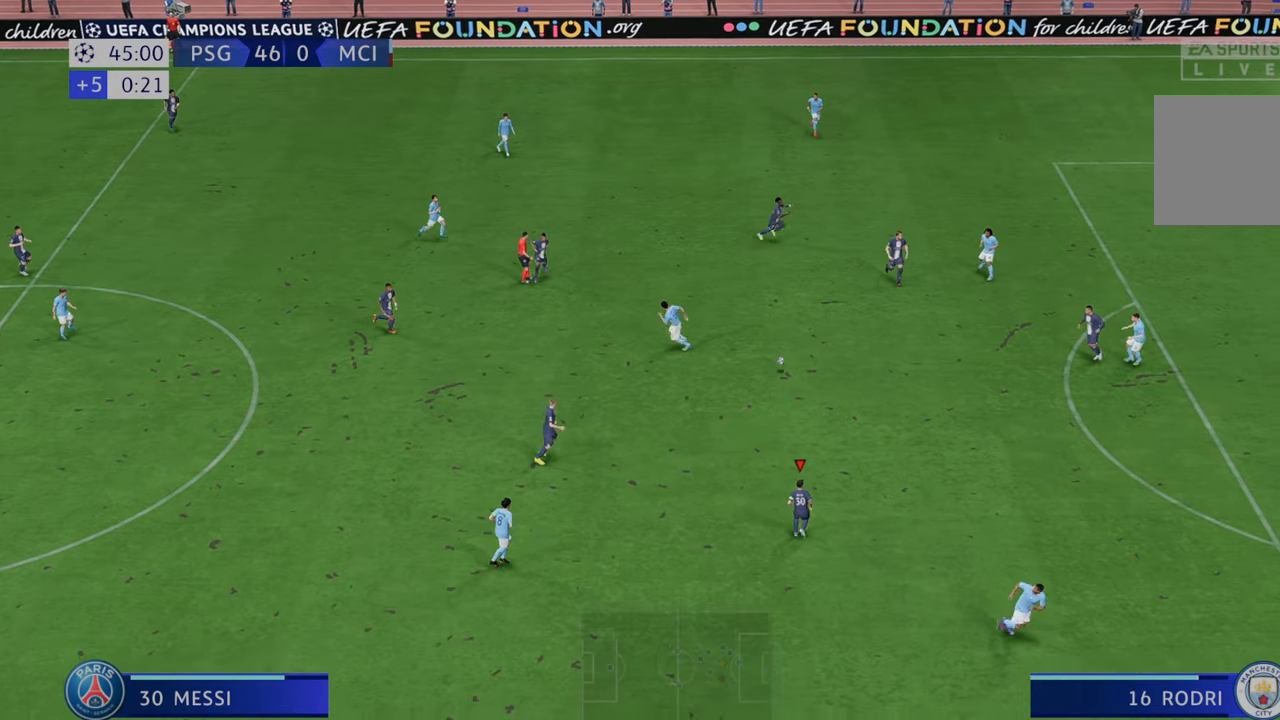
{"buttons": ["R2"], "left_stick": "right", "right_stick": "center", "events": []}
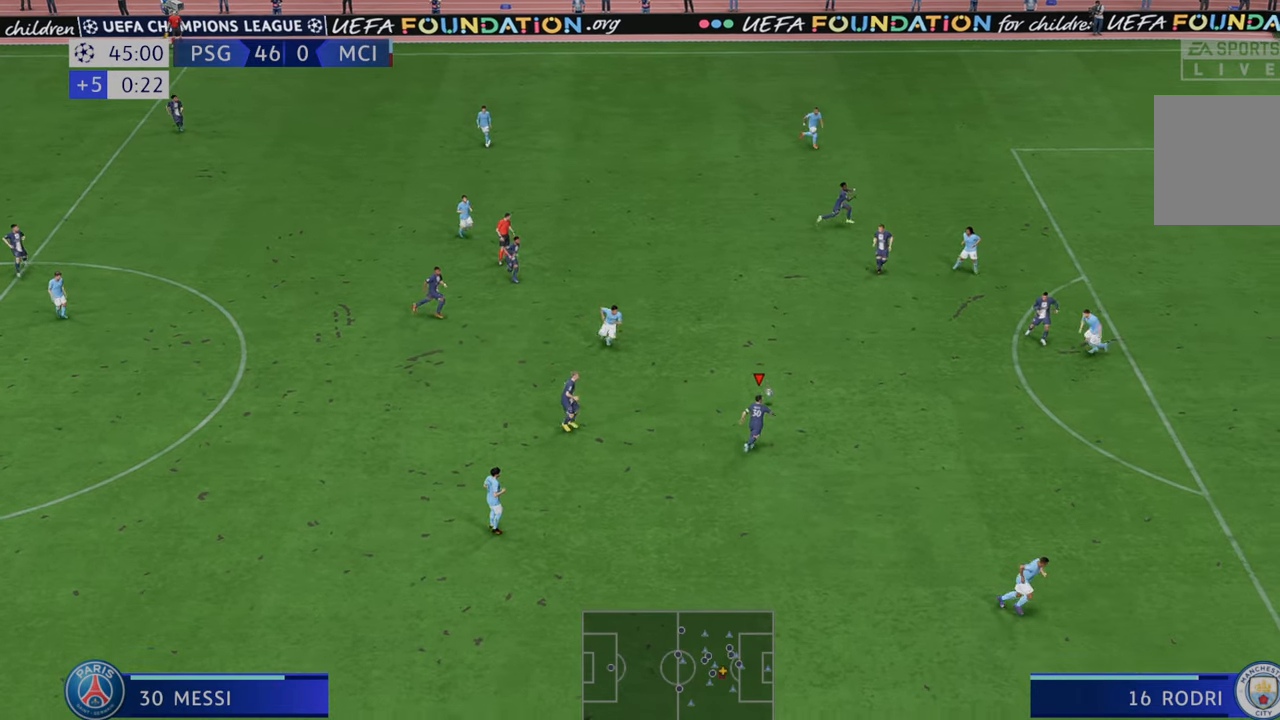
{"buttons": ["R2"], "left_stick": "down-right", "right_stick": "center", "events": [[450, "left_stick", "down-right"]]}
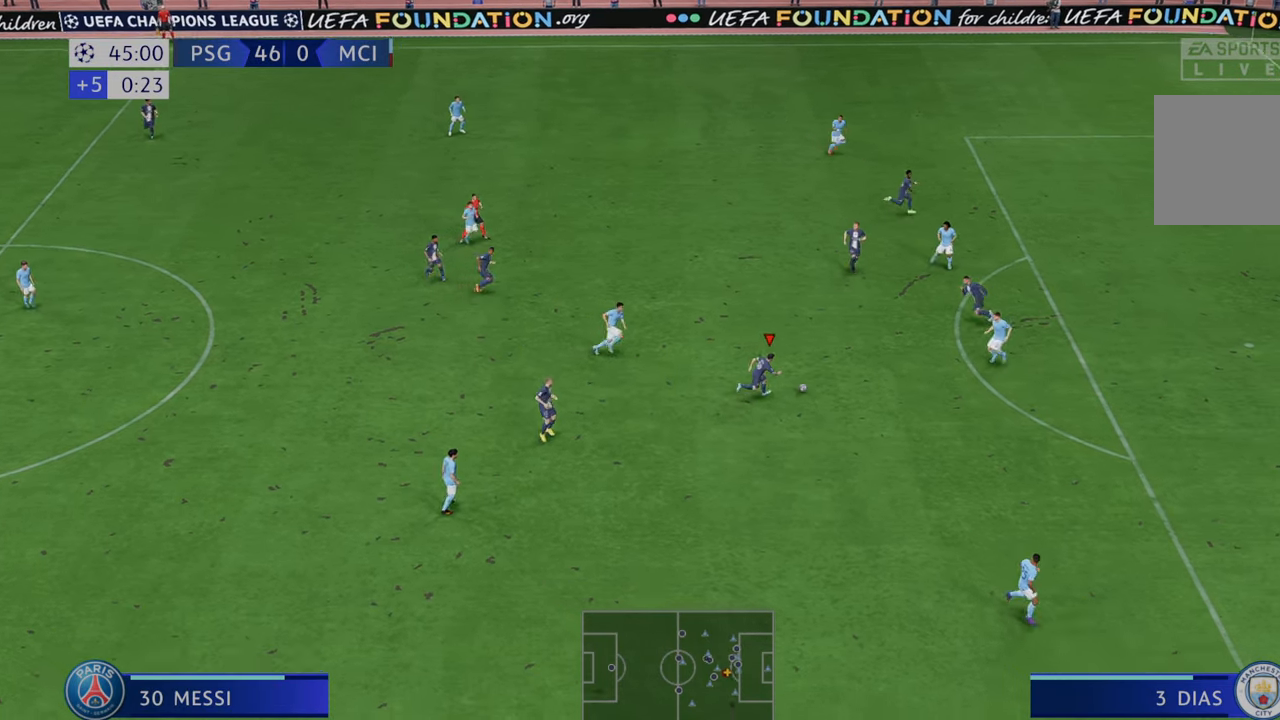
{"buttons": ["R2"], "left_stick": "up-right", "right_stick": "center", "events": [[233, "left_stick", "right"], [400, "left_stick", "up-right"]]}
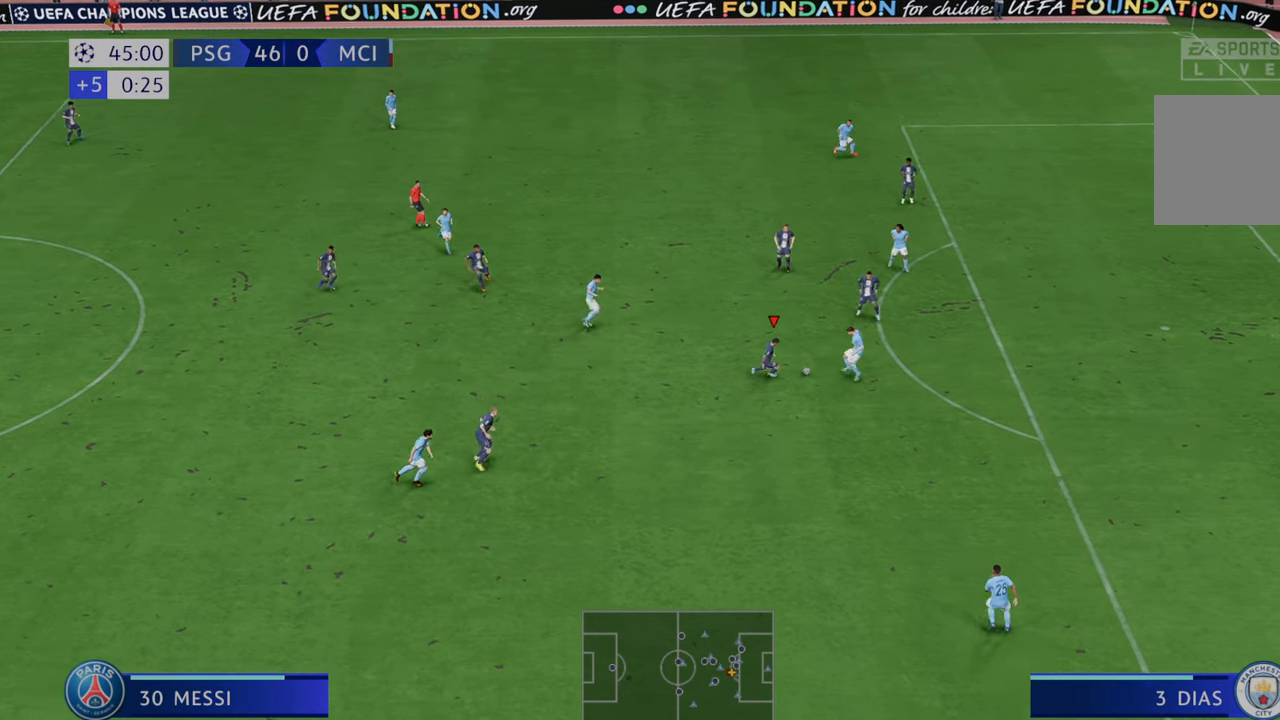
{"buttons": ["R2"], "left_stick": "up", "right_stick": "center", "events": [[33, "left_stick", "up"]]}
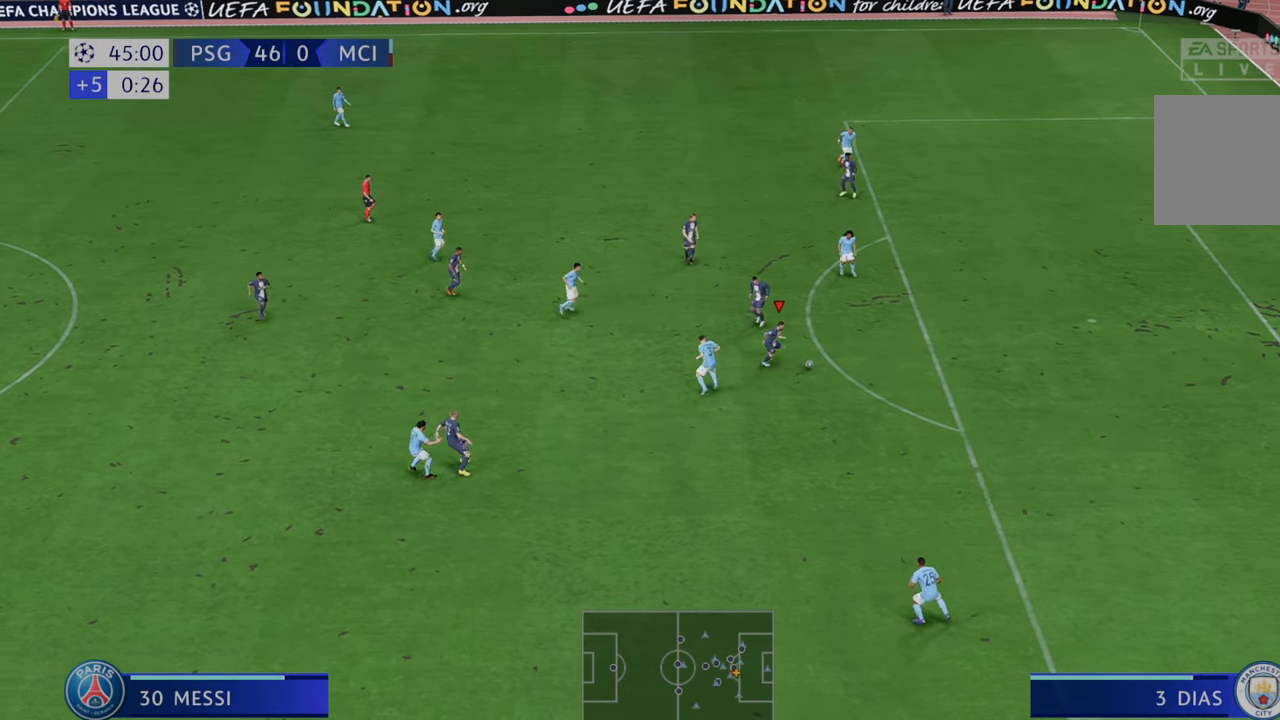
{"buttons": ["R2"], "left_stick": "up-right", "right_stick": "center", "events": [[200, "left_stick", "up-right"], [350, "left_stick", "right"], [500, "left_stick", "up-right"]]}
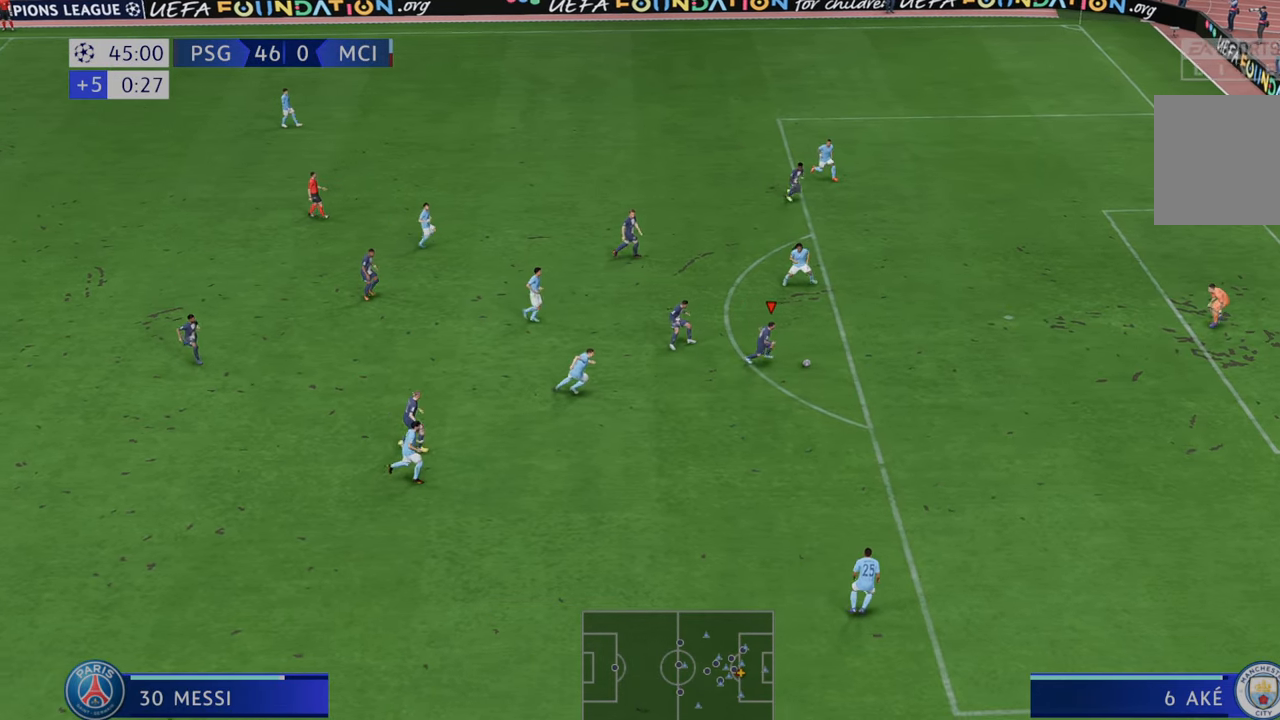
{"buttons": ["R1"], "left_stick": "up", "right_stick": "center", "events": [[250, "R2", "up"], [350, "left_stick", "up"], [400, "R1", "down"]]}
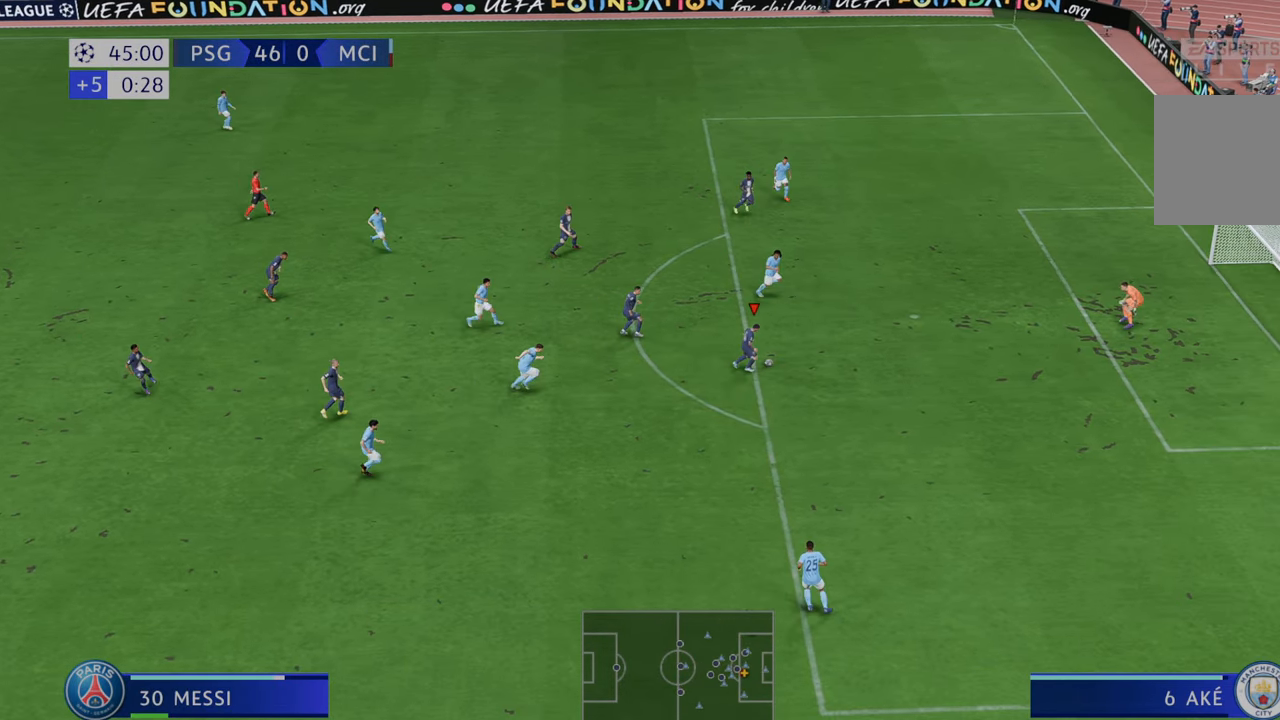
{"buttons": [], "left_stick": "up-right", "right_stick": "center", "events": [[33, "B", "down"], [100, "R1", "up"], [133, "B", "up"], [250, "left_stick", "up-right"]]}
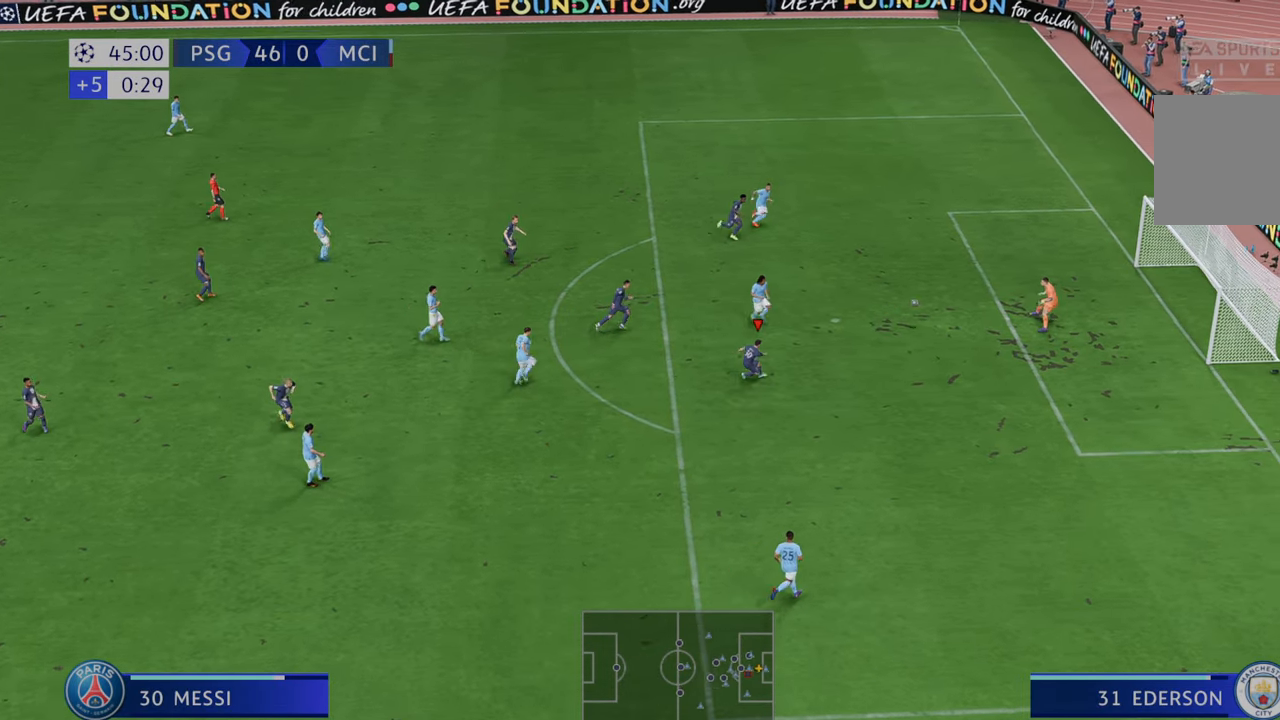
{"buttons": ["B"], "left_stick": "right", "right_stick": "center", "events": [[117, "DPAD_DOWN", "down"], [167, "DPAD_DOWN", "up"], [200, "left_stick", "right"], [300, "B", "down"]]}
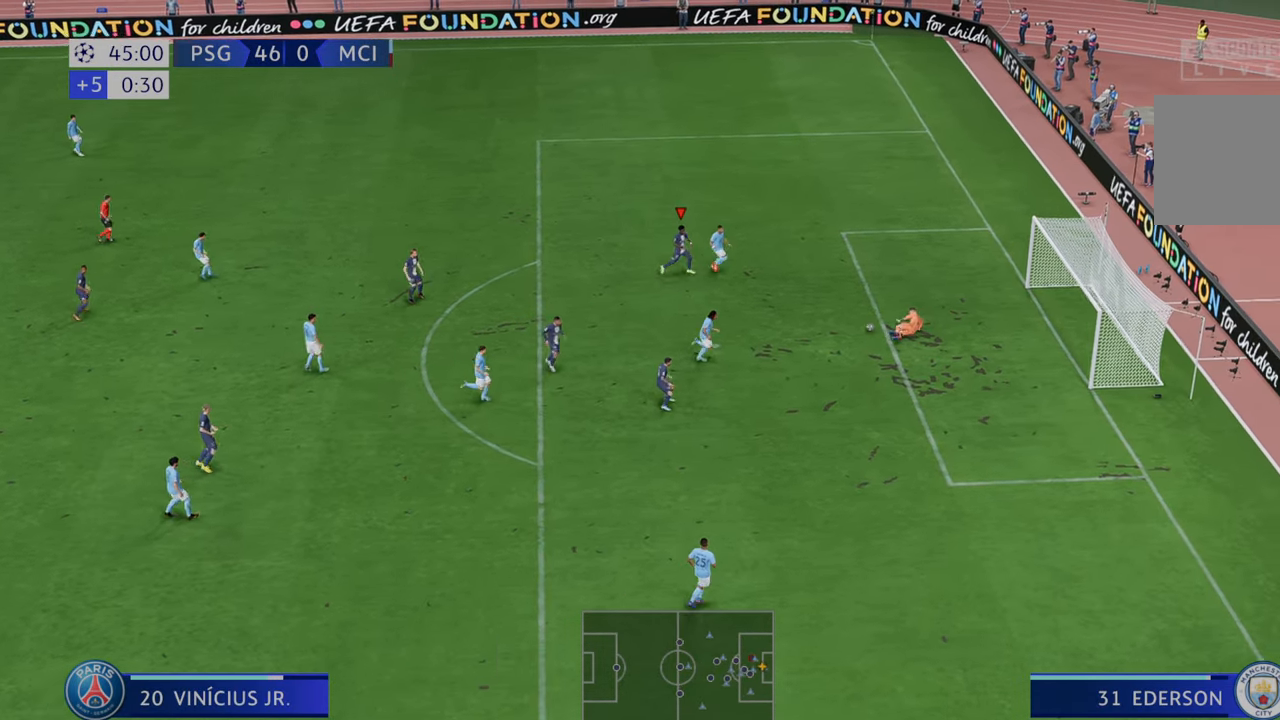
{"buttons": ["R2"], "left_stick": "down-right", "right_stick": "center", "events": [[383, "R2", "down"], [500, "B", "up"], [500, "left_stick", "down-right"]]}
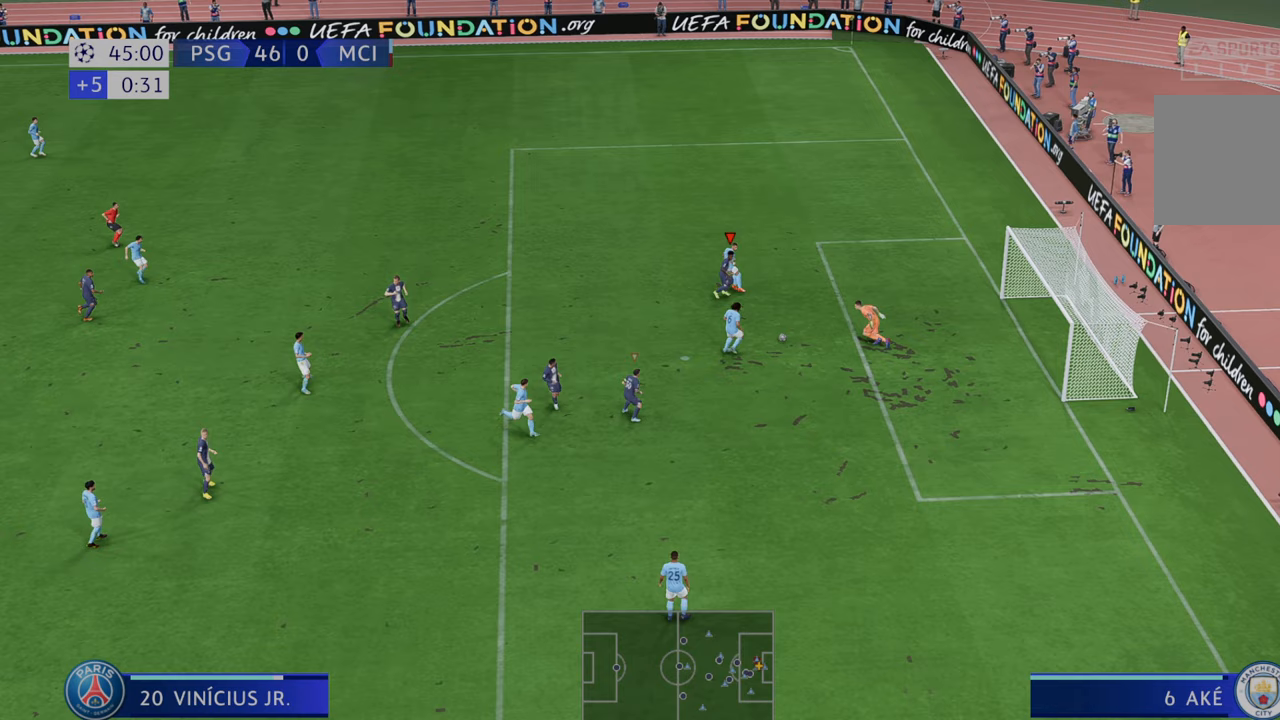
{"buttons": ["R2"], "left_stick": "down-left", "right_stick": "center"}
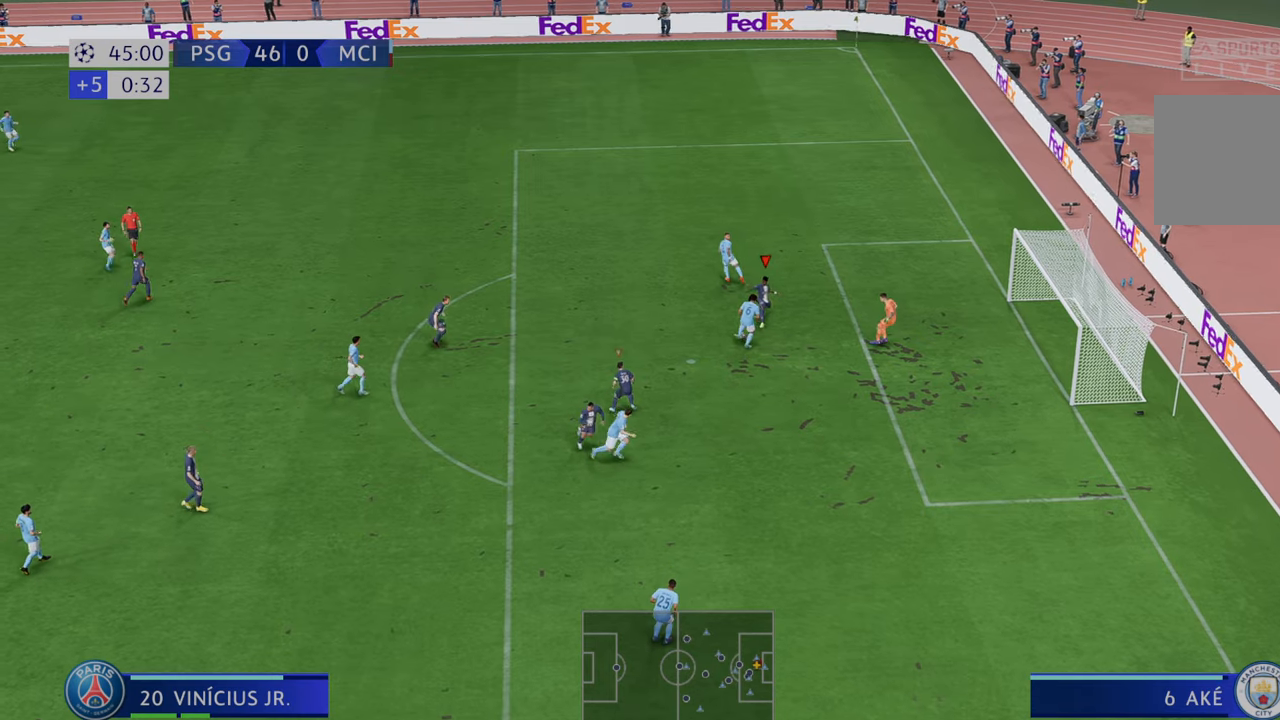
{"buttons": ["R2"], "left_stick": "left", "right_stick": "center", "events": [[250, "left_stick", "left"]]}
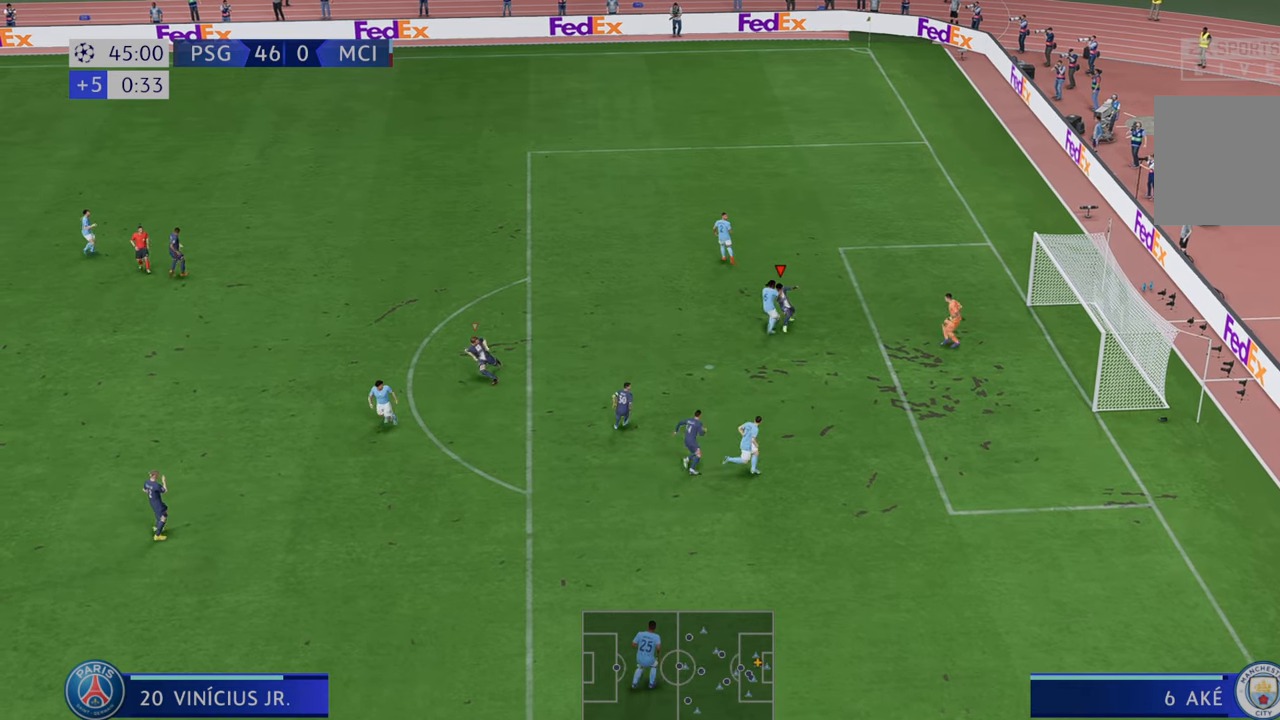
{"buttons": ["R2"], "left_stick": "left", "right_stick": "center", "events": []}
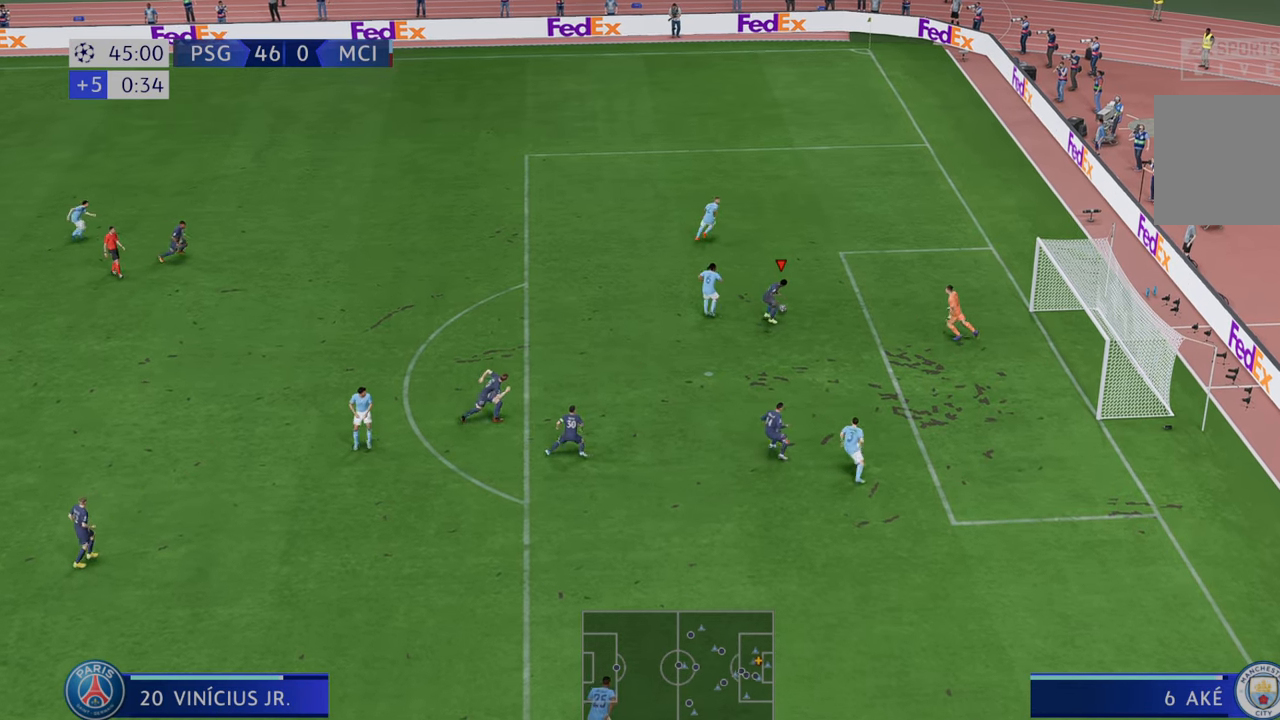
{"buttons": [], "left_stick": "down-right", "right_stick": "center", "events": [[133, "left_stick", "center"], [200, "A", "down"], [200, "left_stick", "down-right"], [233, "B", "down"], [283, "R2", "up"], [300, "A", "up"], [333, "B", "up"]]}